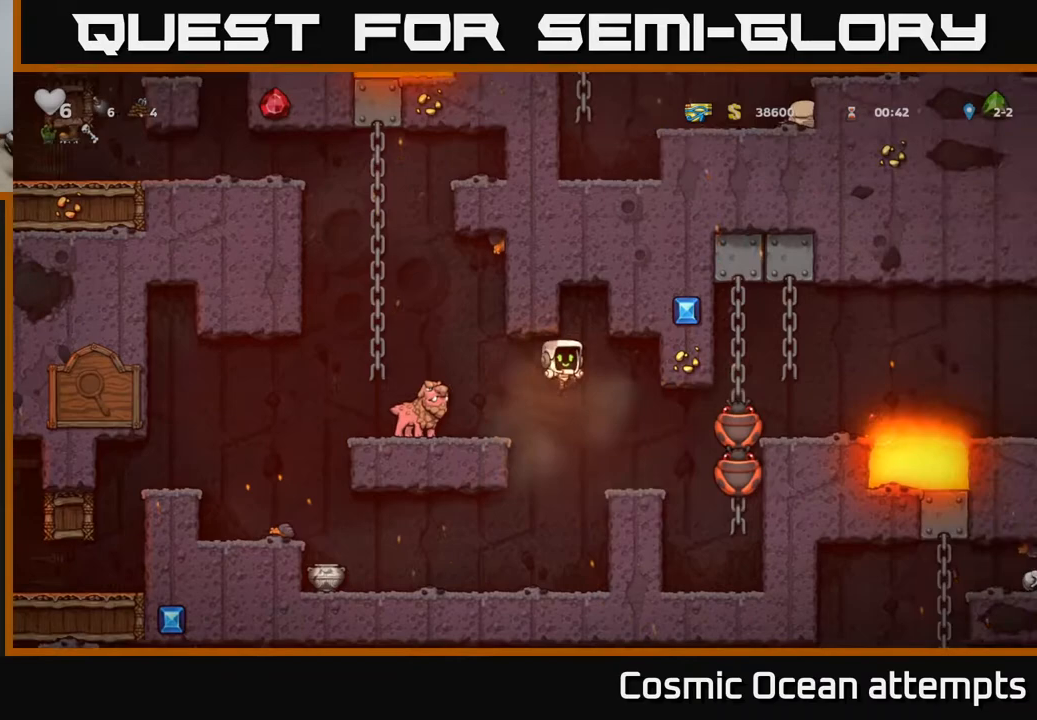
Gameplay with a controller (Xbox layout); each line is a JSON object with the inputs held at the frame after it. "events" lists button and stick changes between this image and that frame as [ms after this image, input, new state], when the widget could be followed in between. Not read: left_stick.
{"buttons": [], "right_stick": "center", "events": [[67, "X", "down"], [150, "DPAD_RIGHT", "up"], [167, "X", "up"]]}
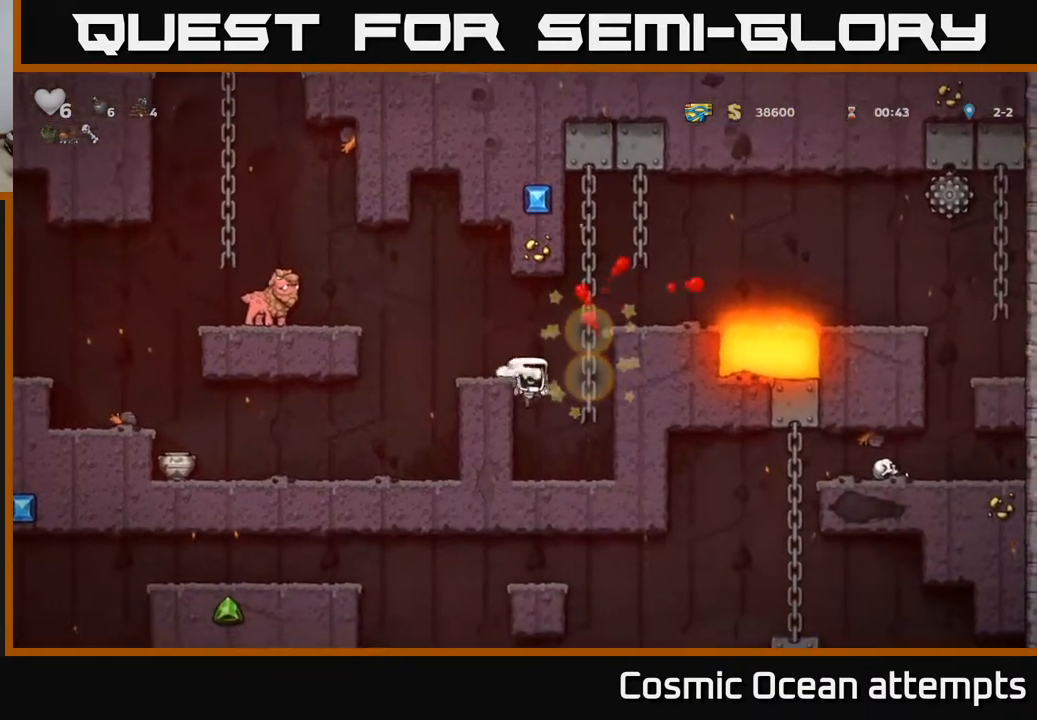
{"buttons": ["DPAD_LEFT"], "right_stick": "center", "events": [[233, "A", "down"], [433, "DPAD_LEFT", "down"], [467, "A", "up"]]}
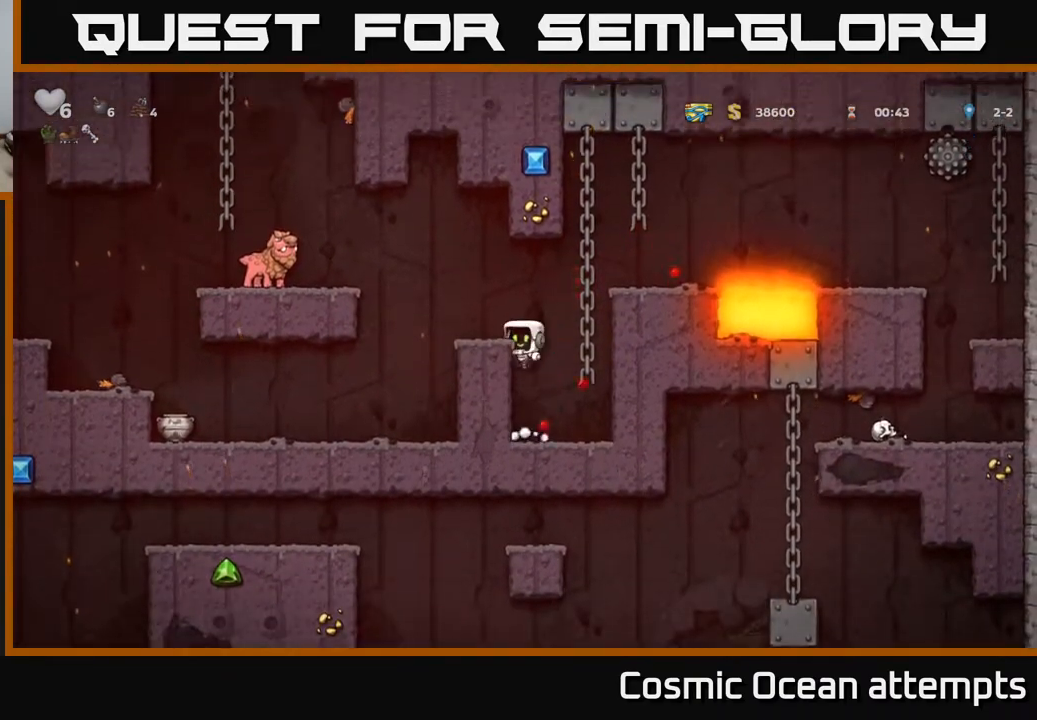
{"buttons": ["DPAD_LEFT"], "right_stick": "center", "events": [[117, "A", "down"], [233, "A", "up"], [300, "DPAD_LEFT", "up"], [450, "DPAD_LEFT", "down"]]}
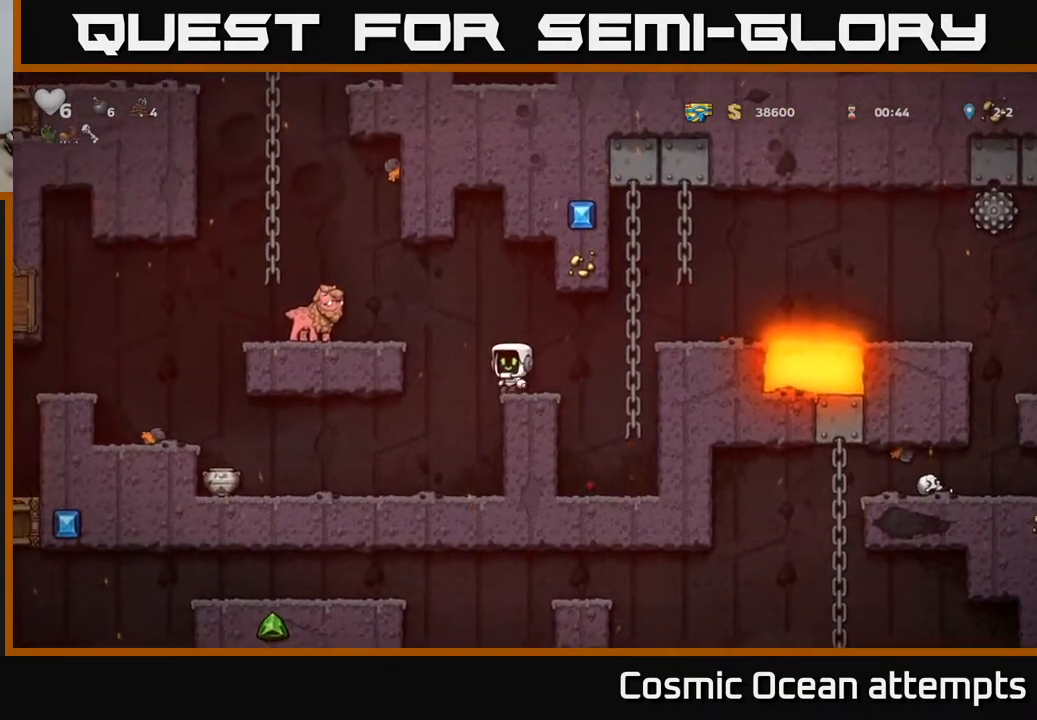
{"buttons": [], "right_stick": "center", "events": [[17, "A", "down"], [183, "A", "up"], [233, "DPAD_LEFT", "up"]]}
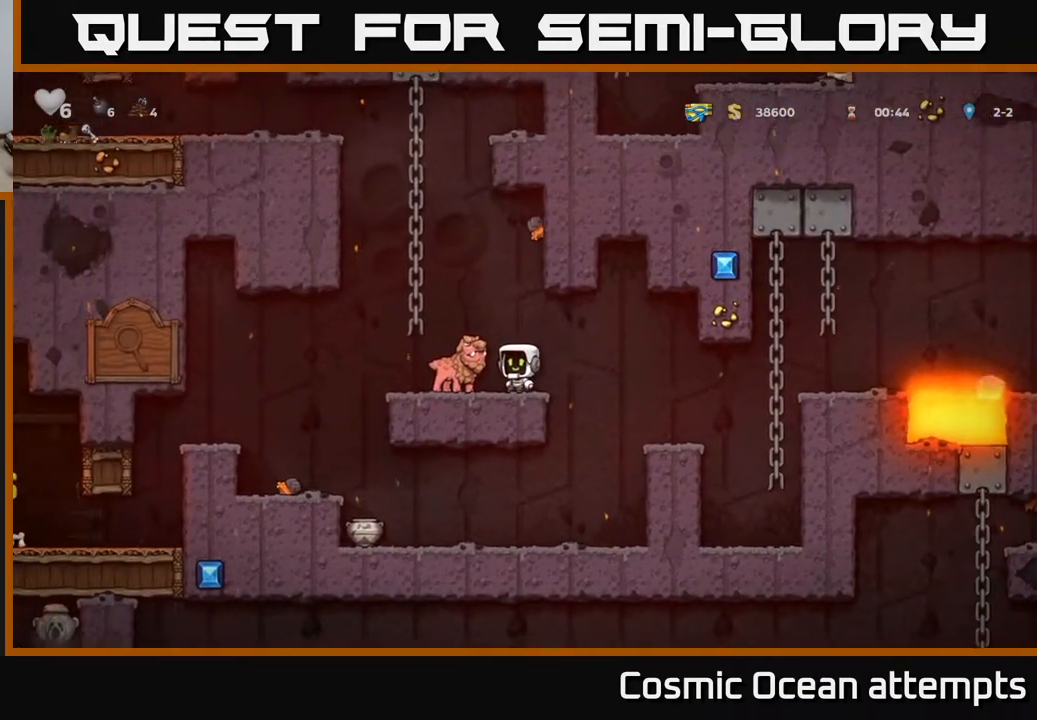
{"buttons": ["DPAD_RIGHT"], "right_stick": "center", "events": [[17, "A", "down"], [50, "DPAD_LEFT", "down"], [117, "A", "up"], [217, "DPAD_LEFT", "up"], [383, "DPAD_RIGHT", "down"]]}
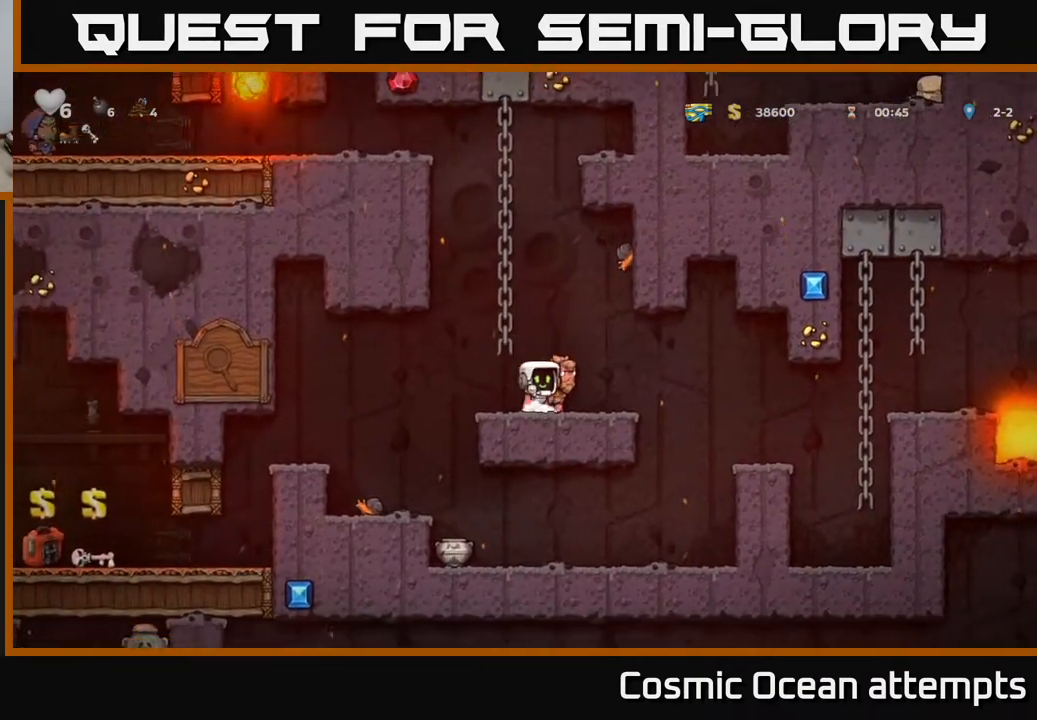
{"buttons": ["A"], "right_stick": "center", "events": [[317, "DPAD_RIGHT", "up"], [350, "A", "down"]]}
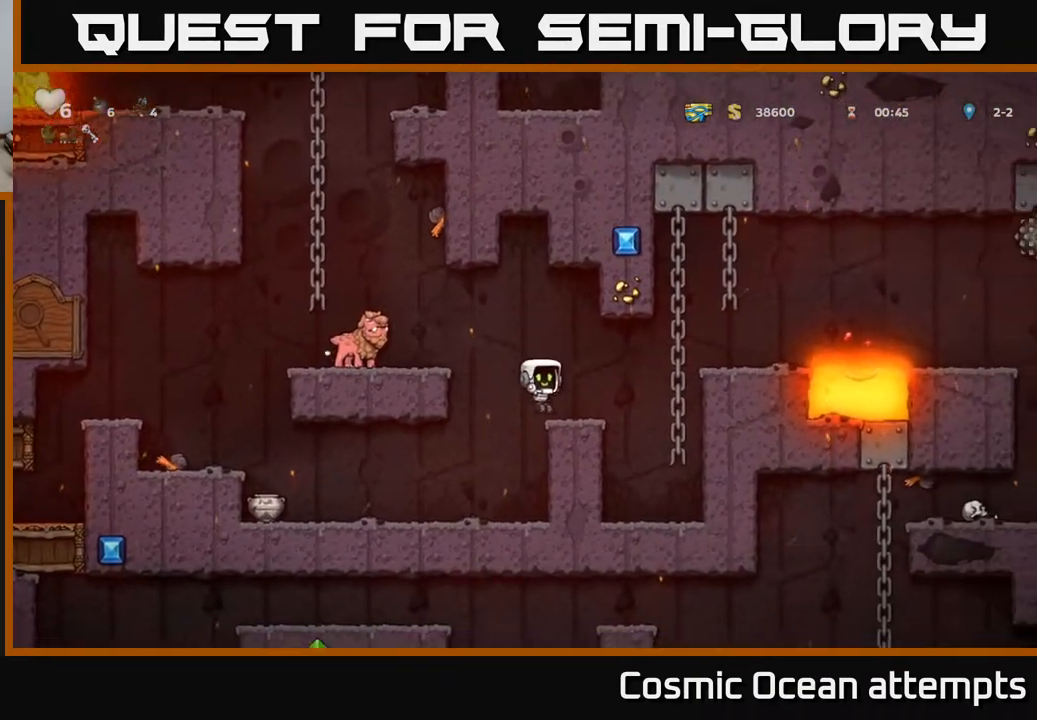
{"buttons": ["DPAD_LEFT"], "right_stick": "center", "events": [[17, "A", "up"], [83, "DPAD_RIGHT", "down"], [150, "DPAD_RIGHT", "up"], [233, "A", "down"], [267, "DPAD_LEFT", "down"], [450, "A", "up"]]}
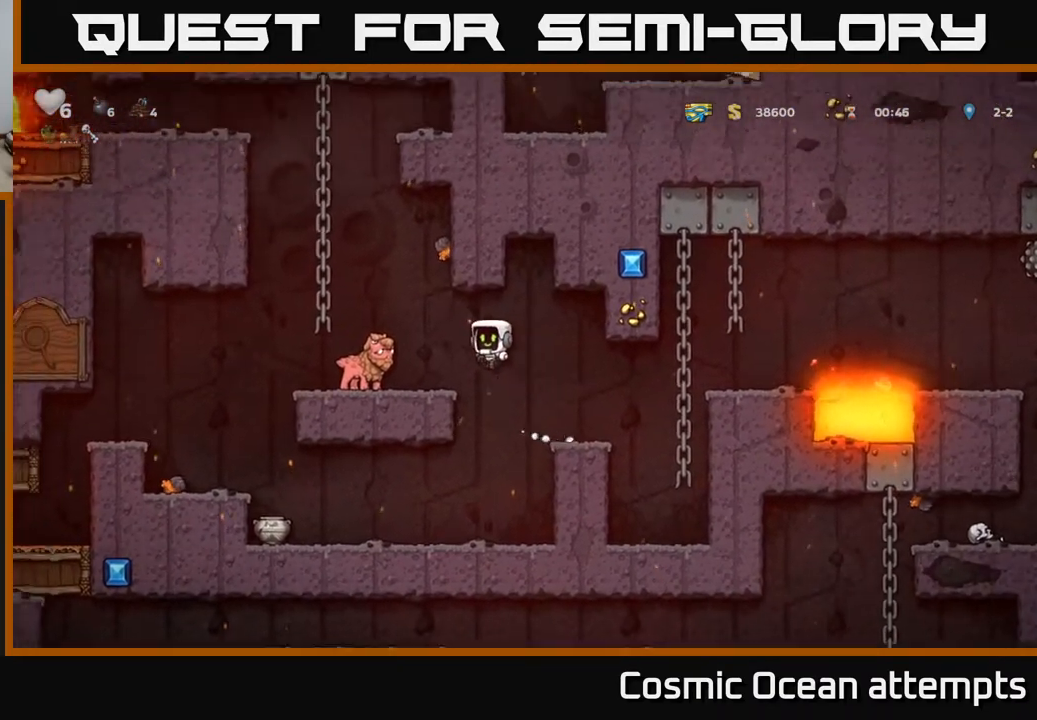
{"buttons": [], "right_stick": "center", "events": [[67, "DPAD_LEFT", "up"], [267, "A", "down"], [317, "DPAD_LEFT", "down"], [367, "A", "up"], [417, "DPAD_LEFT", "up"]]}
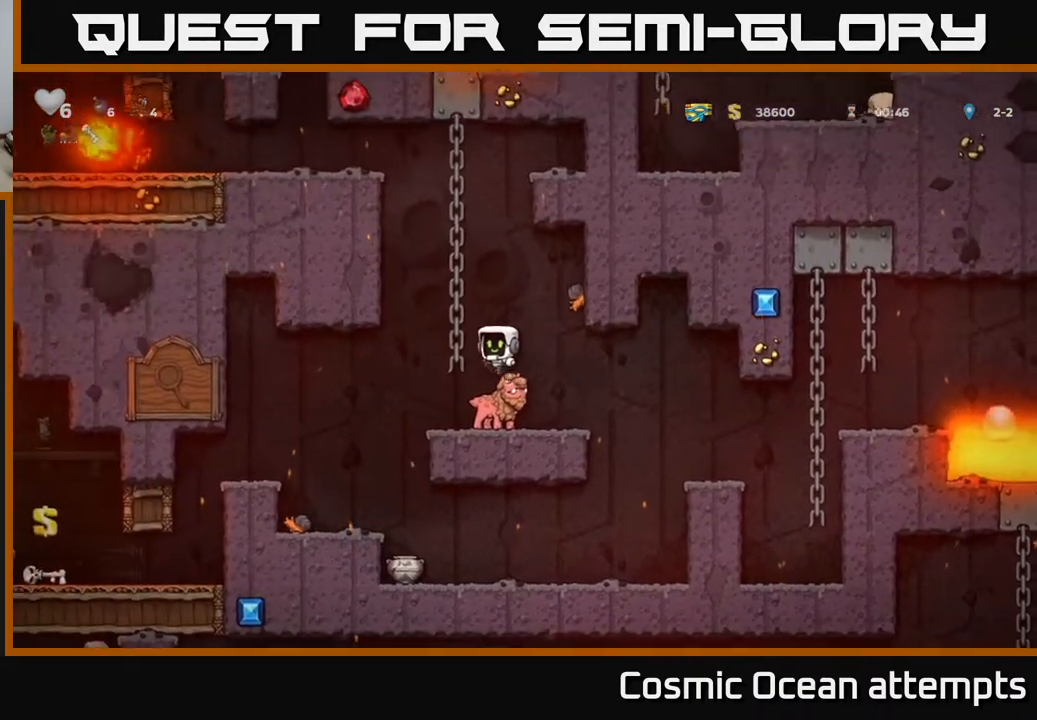
{"buttons": ["DPAD_RIGHT"], "right_stick": "center", "events": [[167, "DPAD_RIGHT", "down"]]}
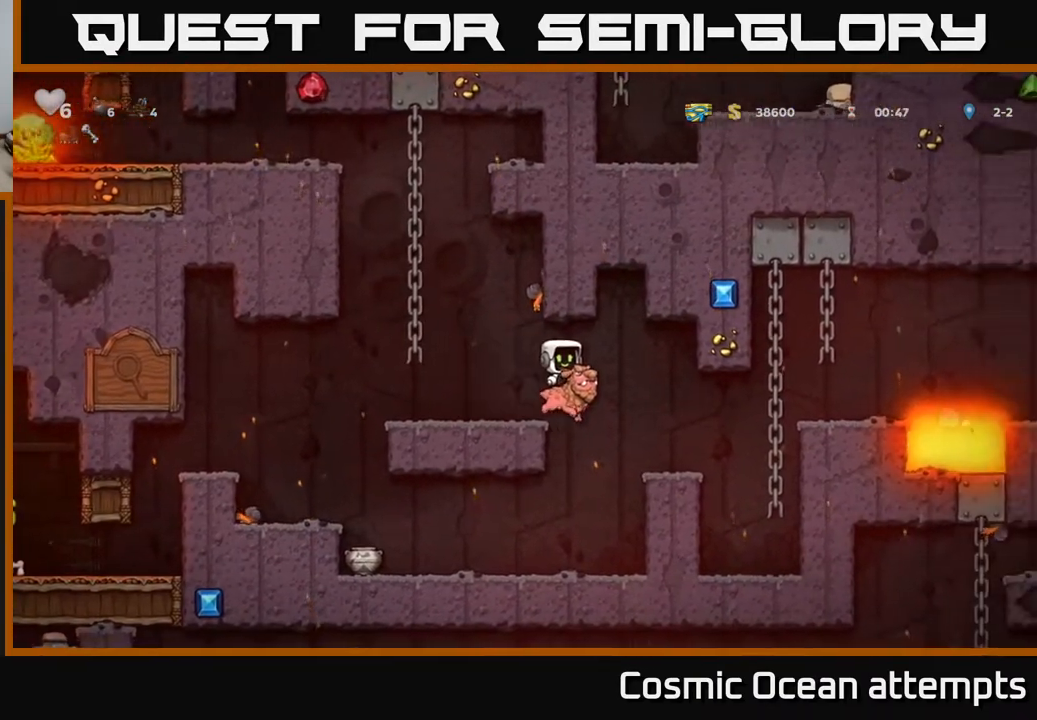
{"buttons": [], "right_stick": "center", "events": [[417, "DPAD_RIGHT", "up"]]}
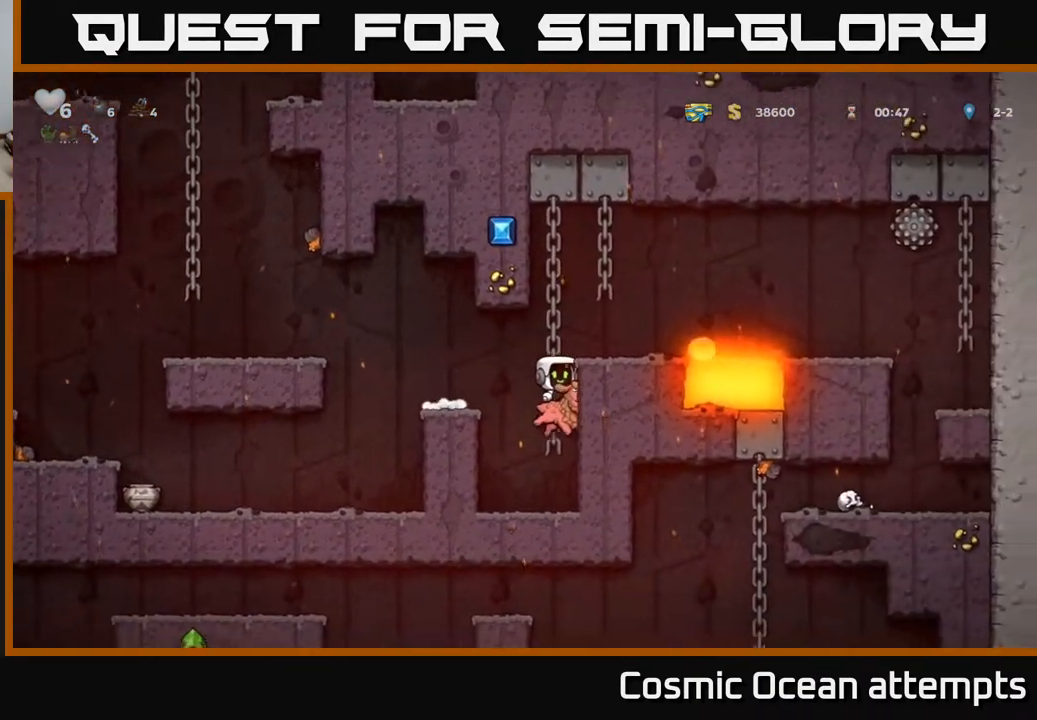
{"buttons": [], "right_stick": "center", "events": [[250, "A", "down"], [433, "A", "up"]]}
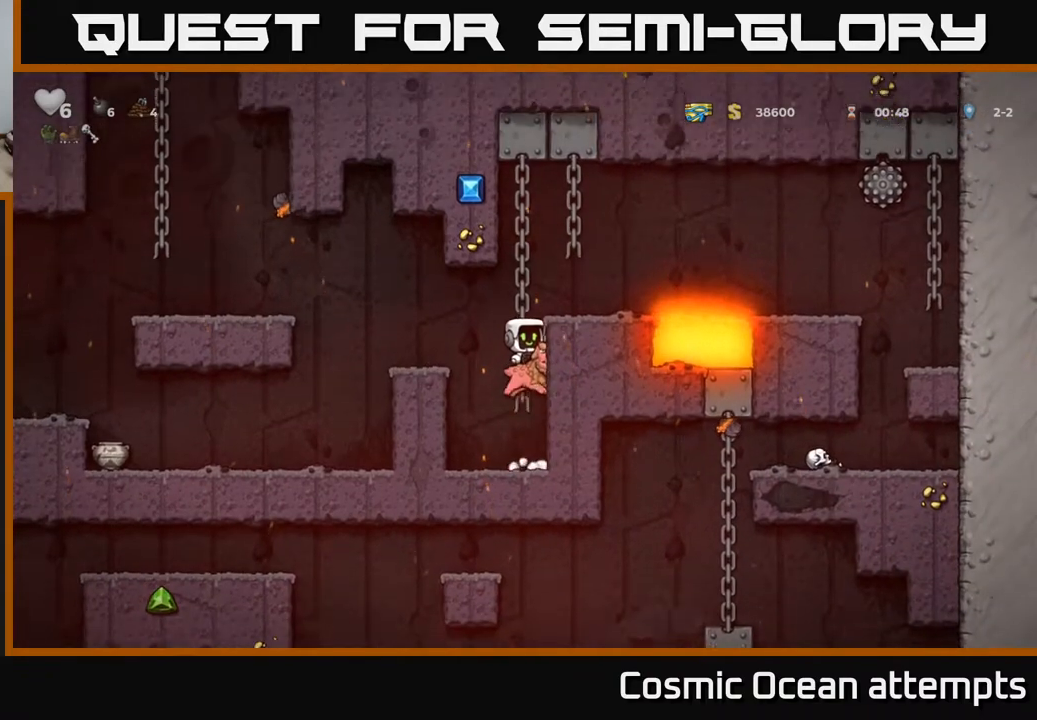
{"buttons": [], "right_stick": "center", "events": [[17, "A", "down"], [200, "DPAD_RIGHT", "down"], [233, "A", "up"], [333, "DPAD_RIGHT", "up"]]}
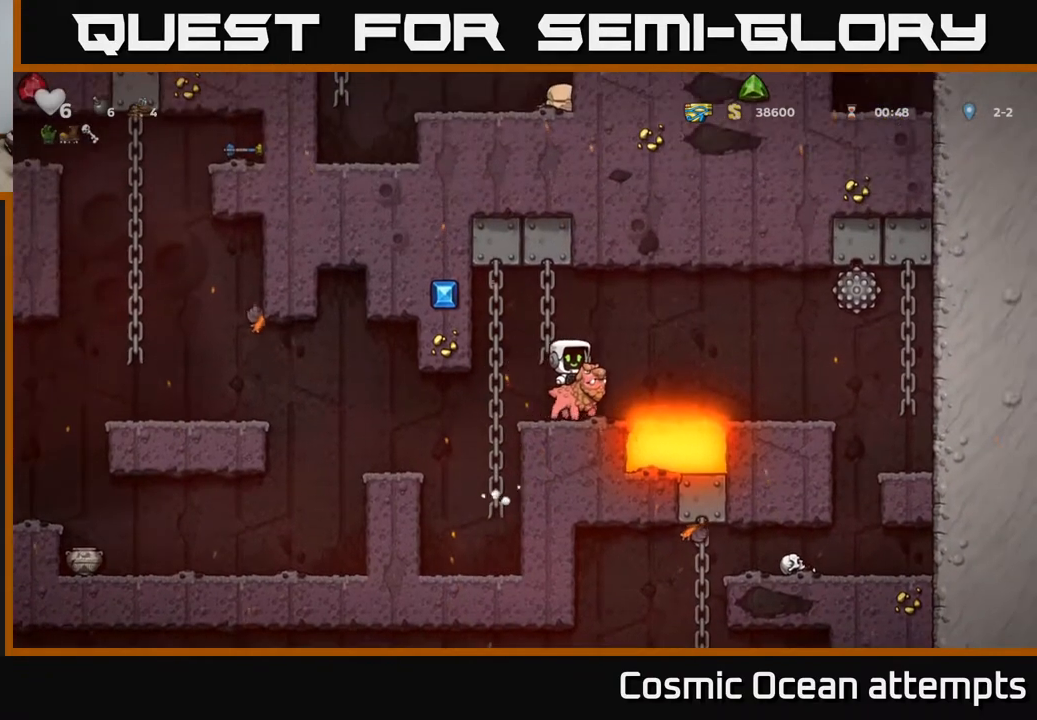
{"buttons": [], "right_stick": "center", "events": [[117, "A", "down"], [133, "DPAD_RIGHT", "down"], [217, "A", "up"], [267, "A", "down"], [350, "A", "up"], [450, "DPAD_RIGHT", "up"]]}
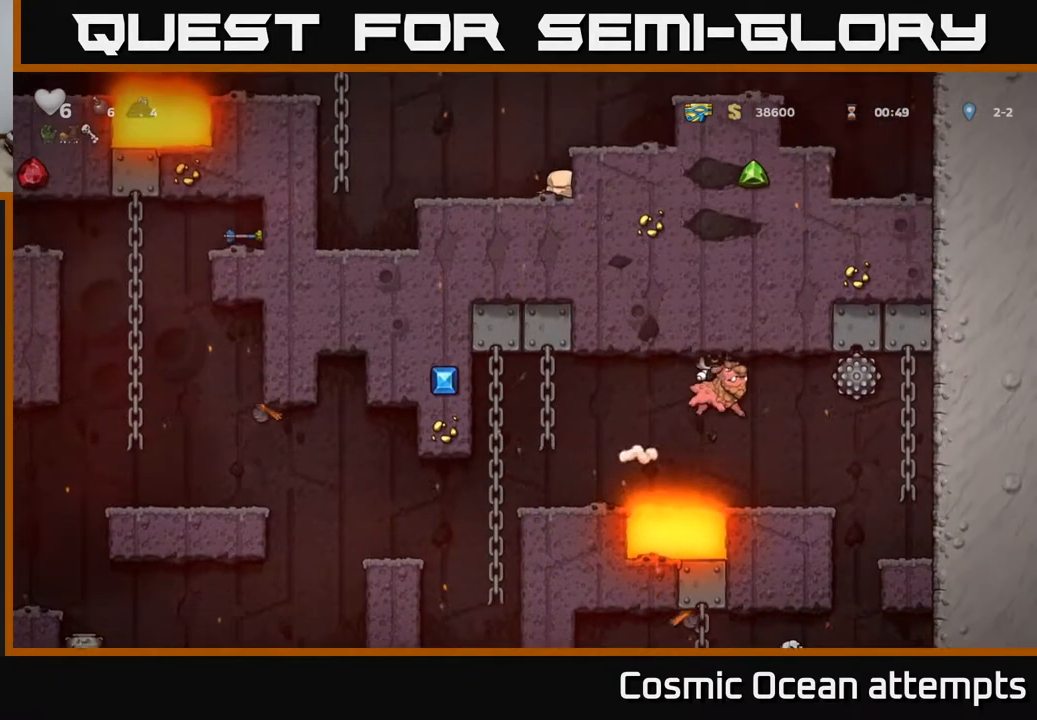
{"buttons": ["DPAD_RIGHT"], "right_stick": "center", "events": [[133, "DPAD_RIGHT", "down"]]}
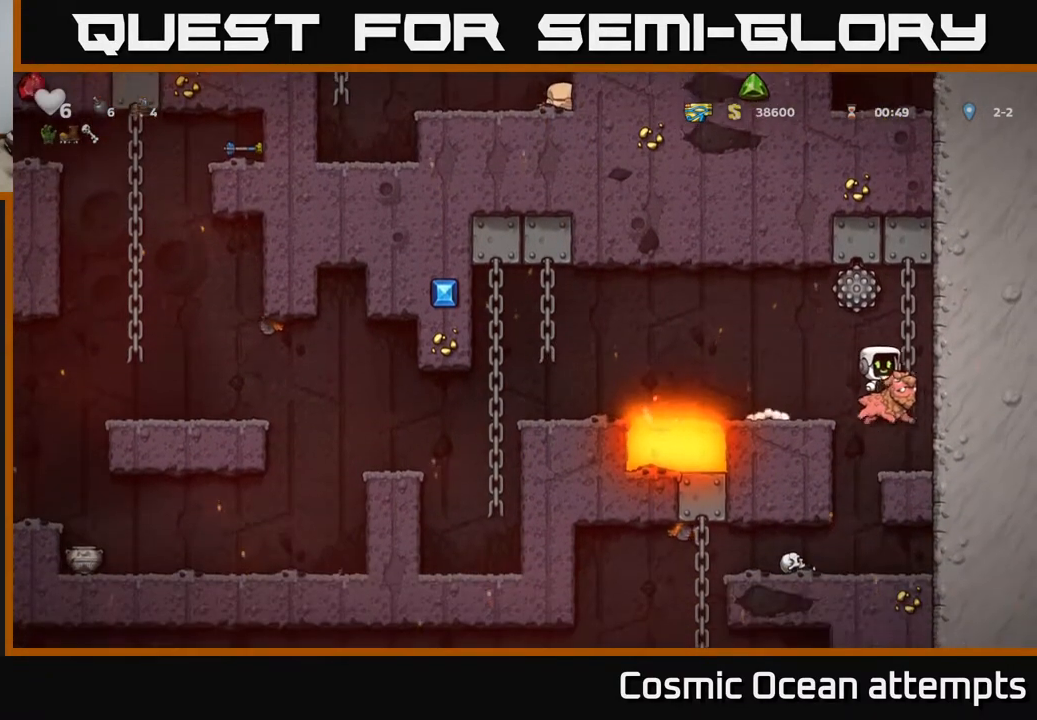
{"buttons": [], "right_stick": "center", "events": [[133, "DPAD_RIGHT", "up"]]}
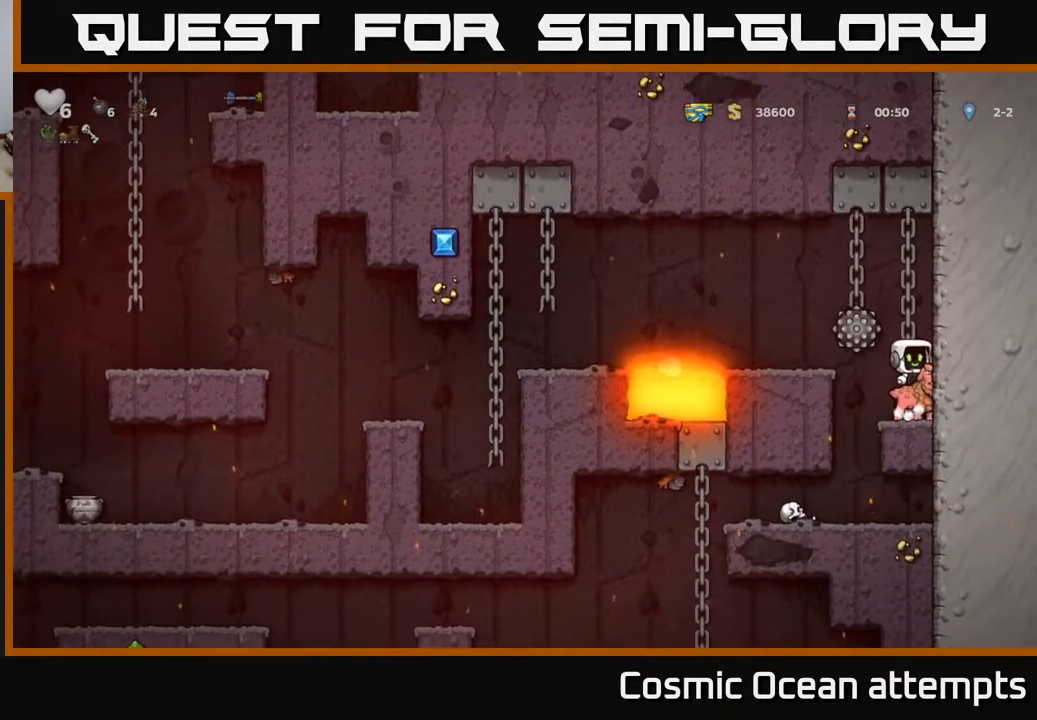
{"buttons": [], "right_stick": "center", "events": [[183, "DPAD_LEFT", "down"], [217, "DPAD_LEFT", "up"]]}
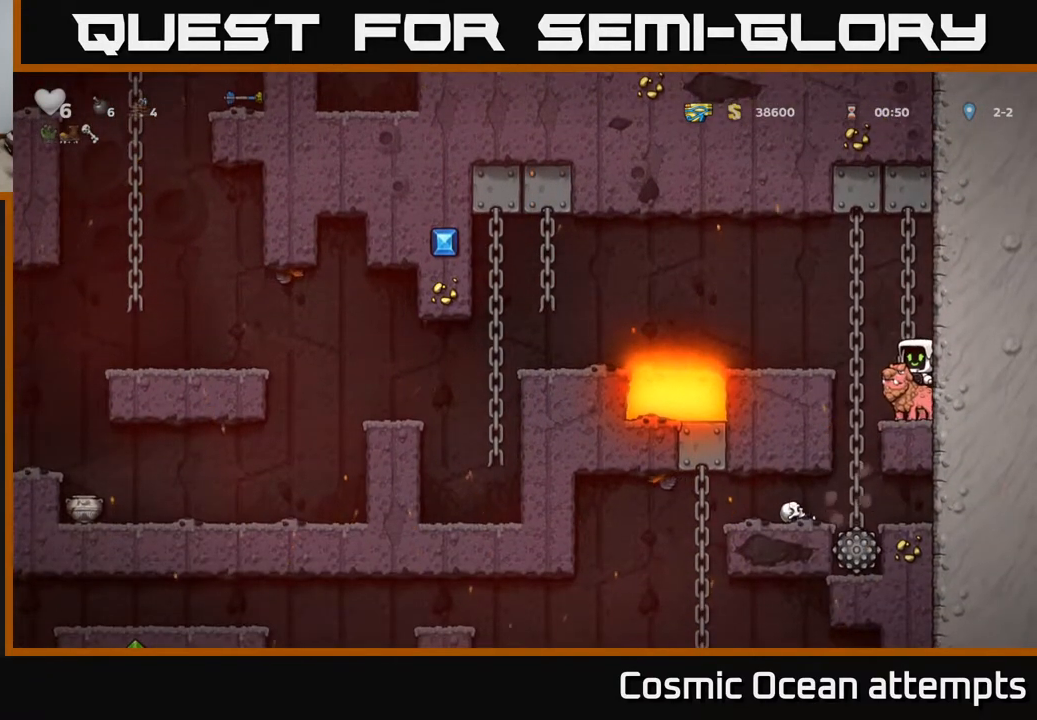
{"buttons": [], "right_stick": "center", "events": []}
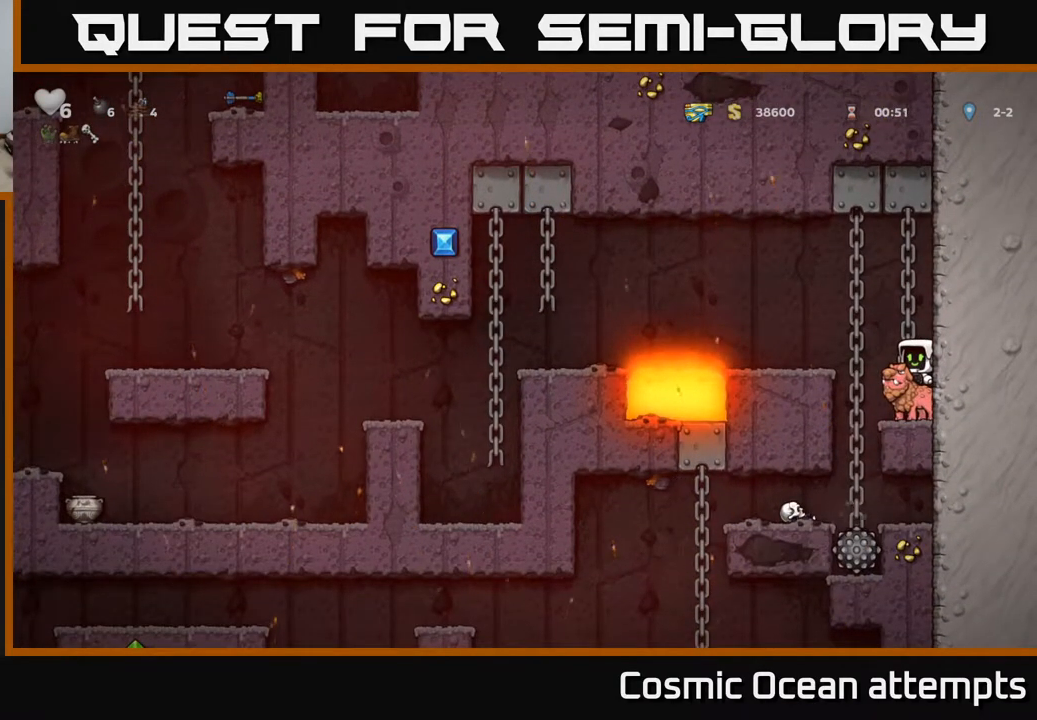
{"buttons": [], "right_stick": "center", "events": []}
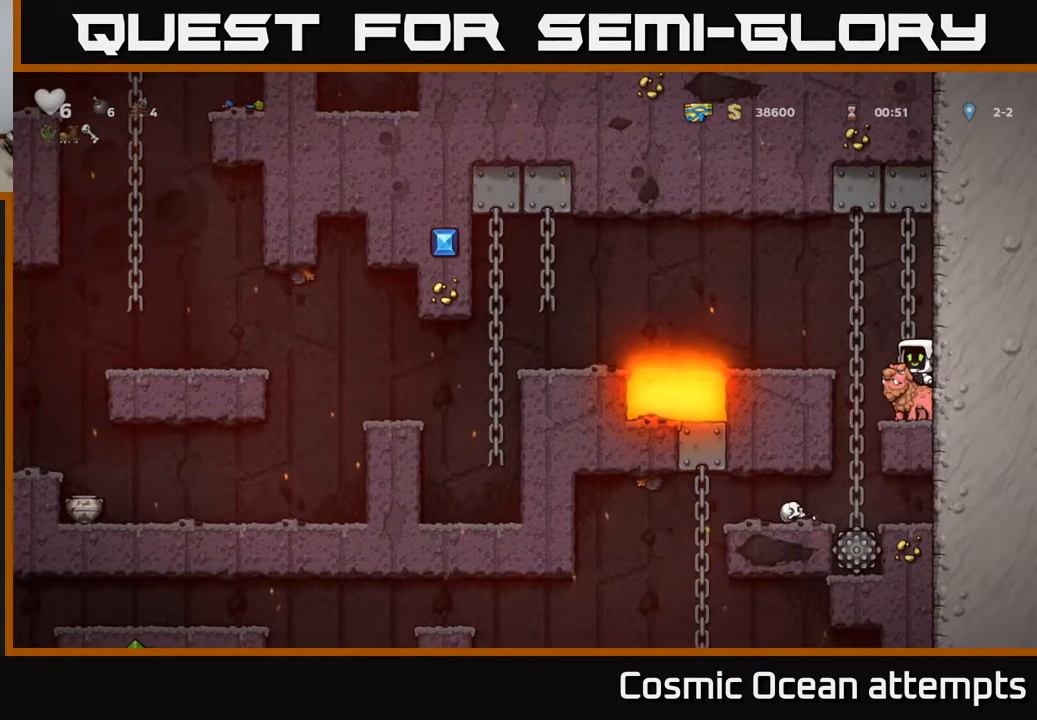
{"buttons": [], "right_stick": "center", "events": []}
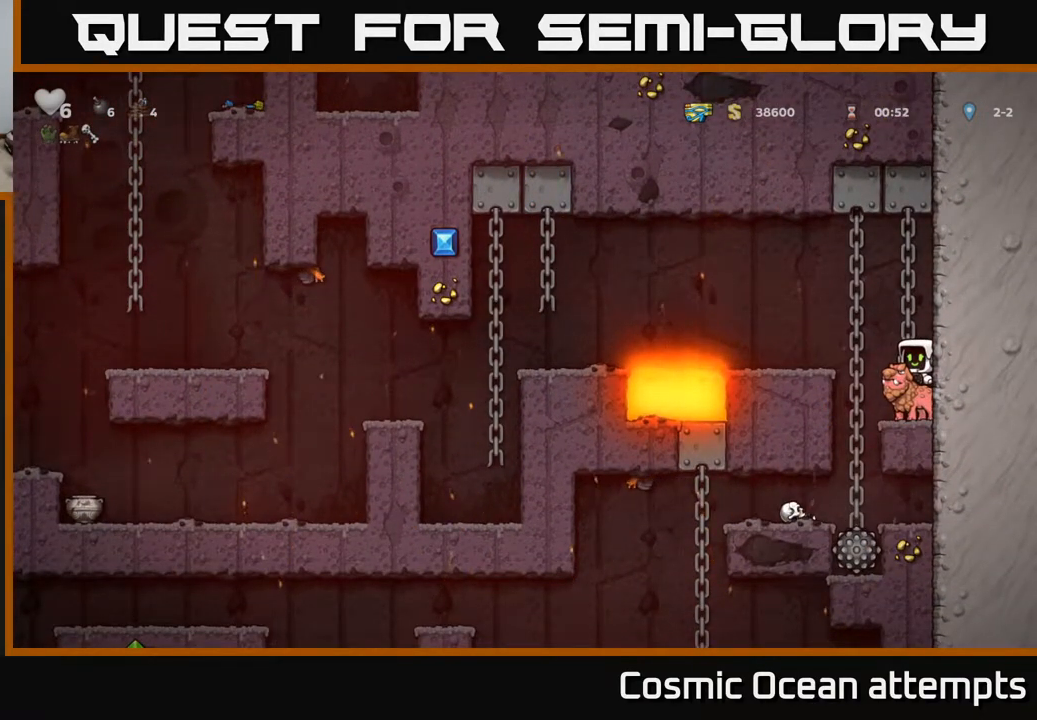
{"buttons": [], "right_stick": "center", "events": []}
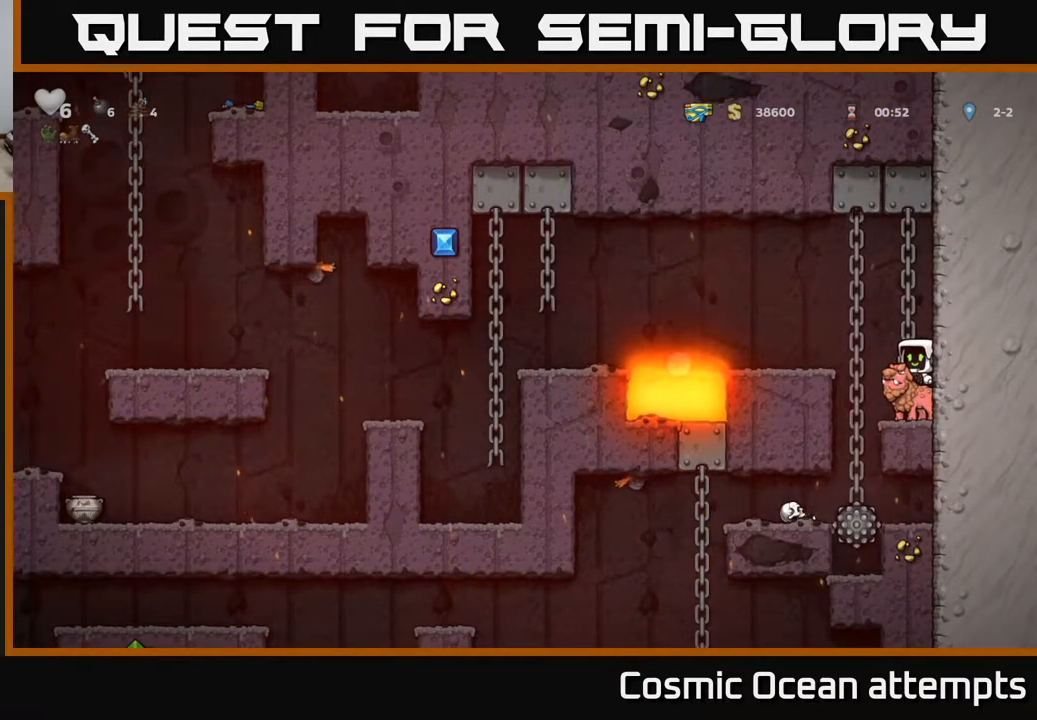
{"buttons": [], "right_stick": "center", "events": []}
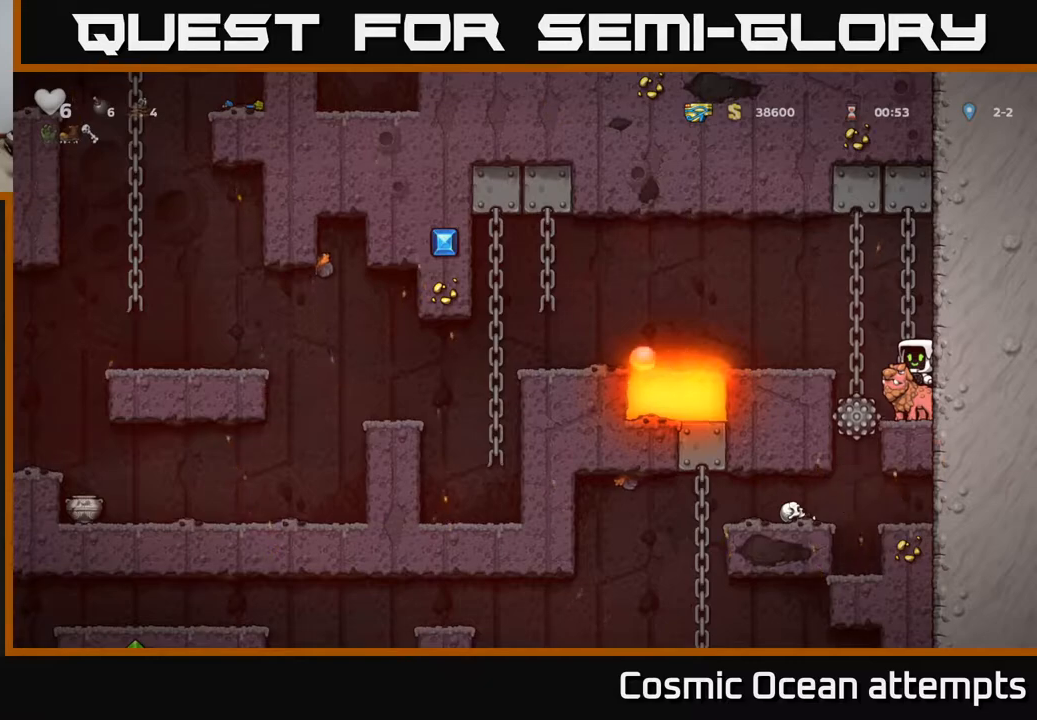
{"buttons": ["DPAD_LEFT"], "right_stick": "center", "events": [[267, "DPAD_LEFT", "down"]]}
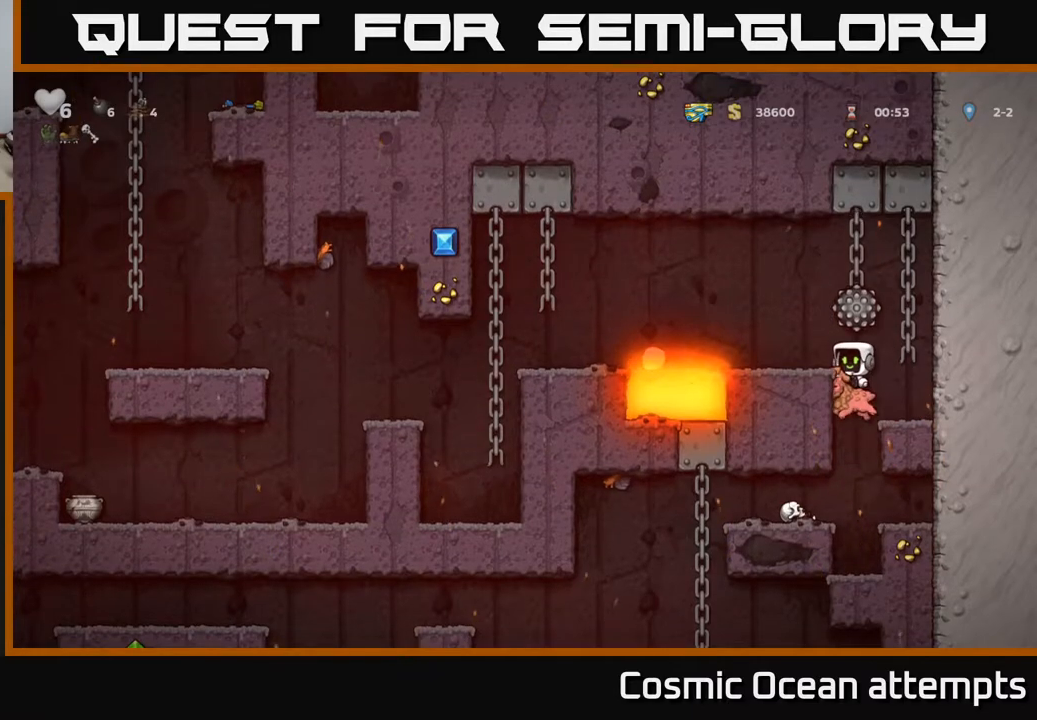
{"buttons": ["DPAD_LEFT"], "right_stick": "center", "events": []}
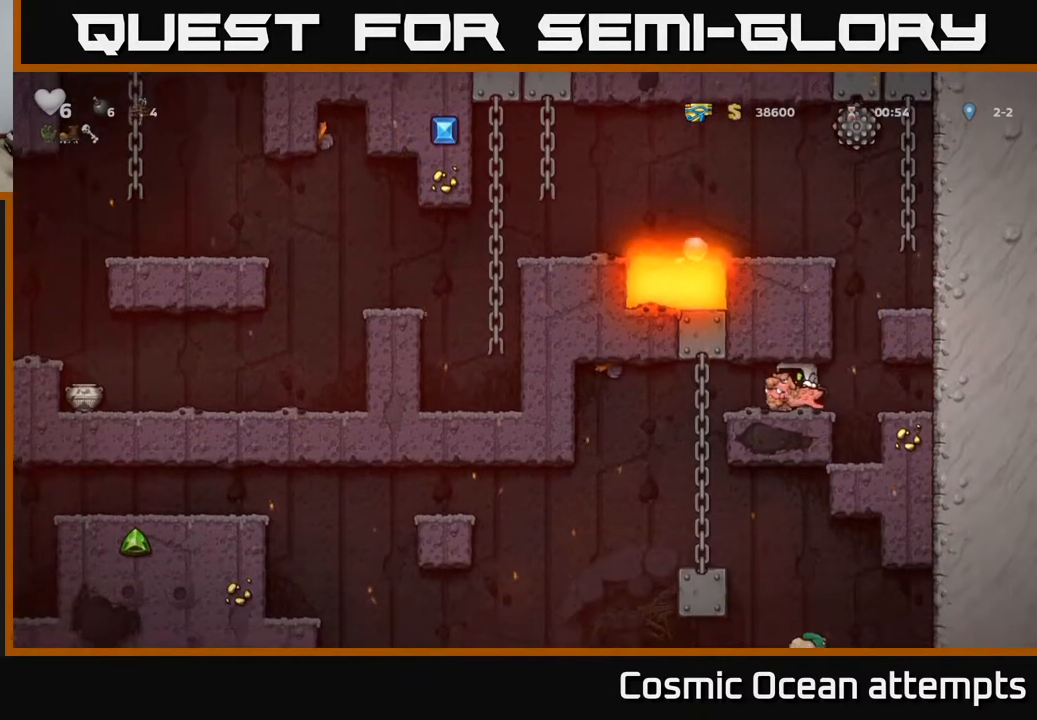
{"buttons": [], "right_stick": "center", "events": [[267, "DPAD_LEFT", "up"]]}
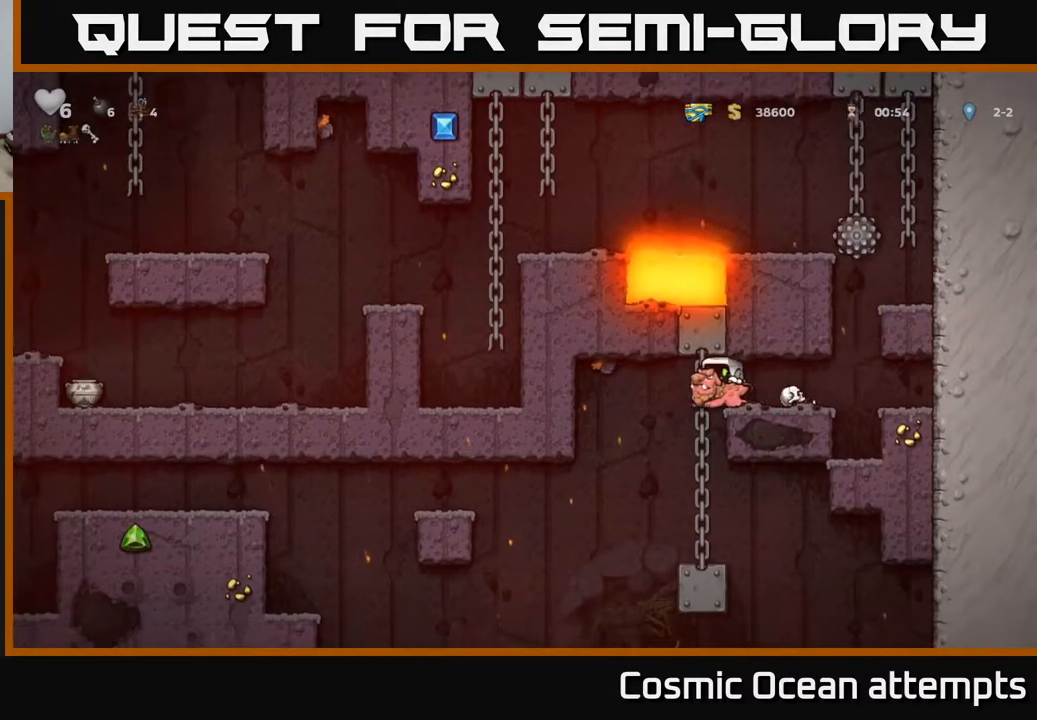
{"buttons": [], "right_stick": "center", "events": [[100, "DPAD_LEFT", "down"], [183, "DPAD_LEFT", "up"]]}
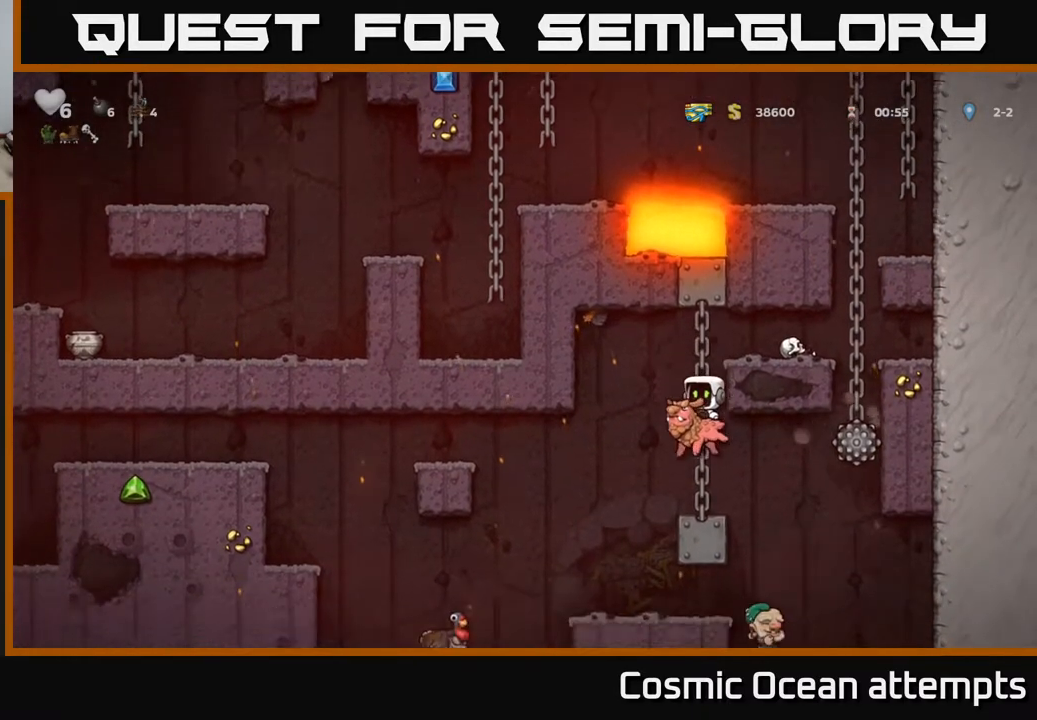
{"buttons": ["DPAD_RIGHT"], "right_stick": "center", "events": [[450, "DPAD_RIGHT", "down"]]}
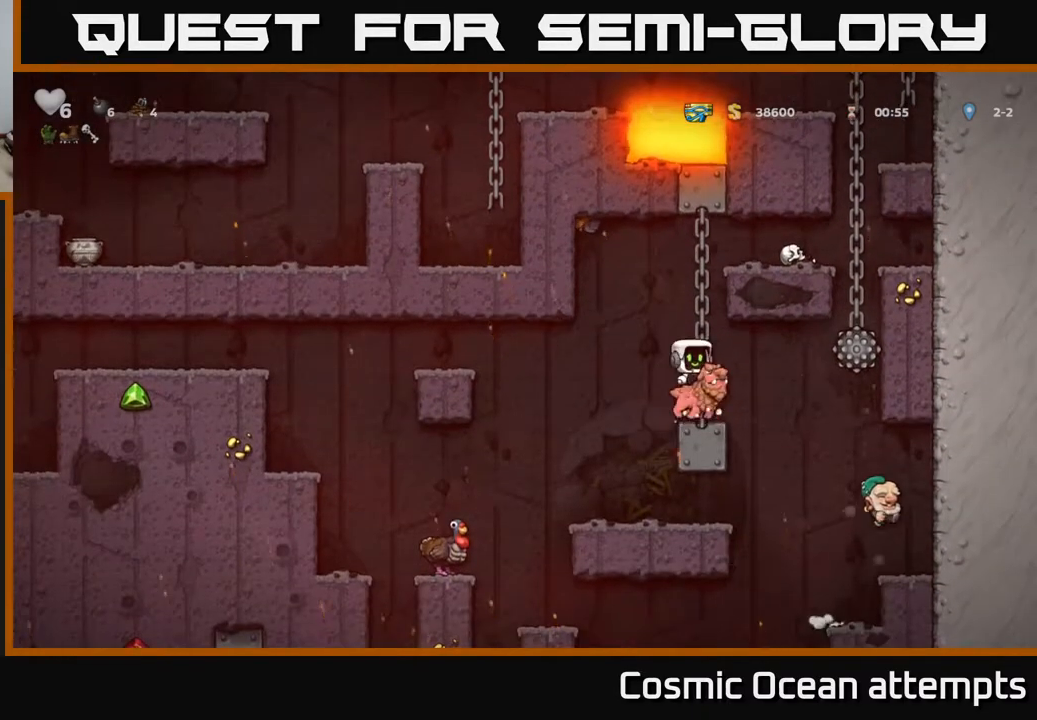
{"buttons": ["A"], "right_stick": "center", "events": [[100, "DPAD_RIGHT", "up"], [383, "A", "down"]]}
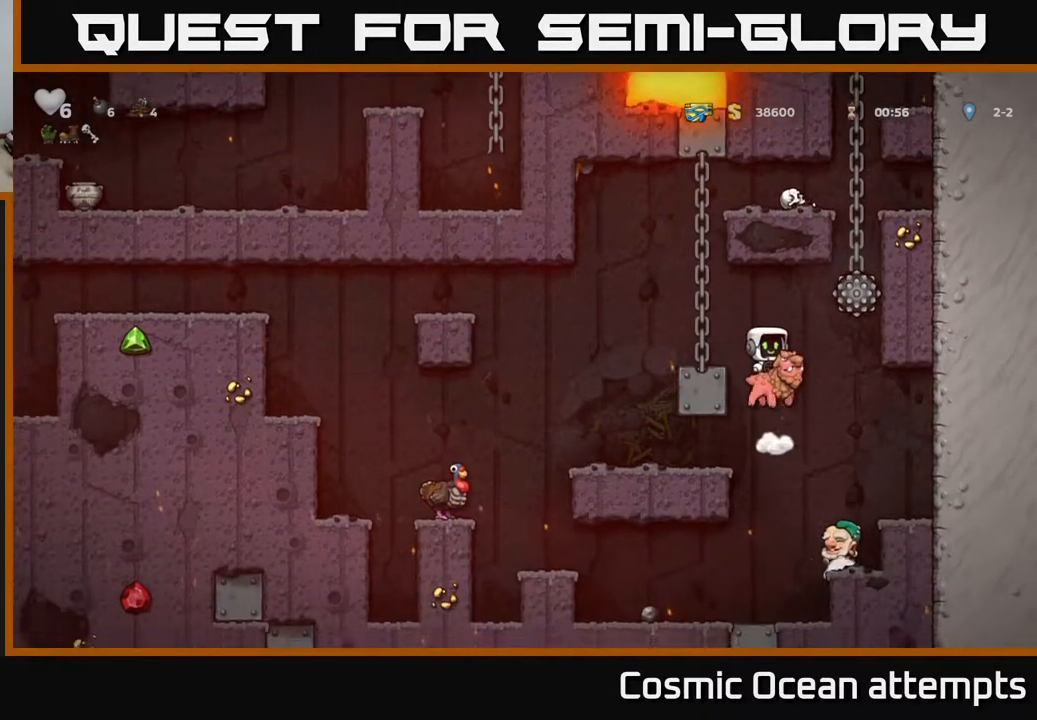
{"buttons": [], "right_stick": "center", "events": [[33, "A", "up"], [317, "DPAD_LEFT", "down"], [383, "DPAD_LEFT", "up"]]}
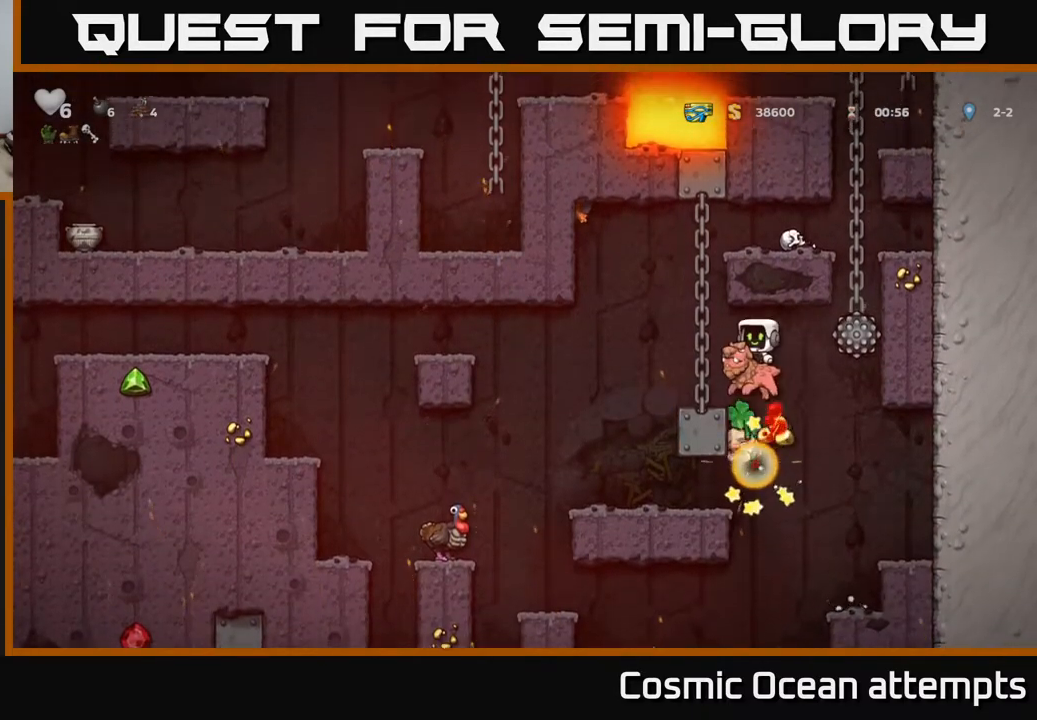
{"buttons": [], "right_stick": "center", "events": [[267, "DPAD_LEFT", "down"], [367, "DPAD_LEFT", "up"]]}
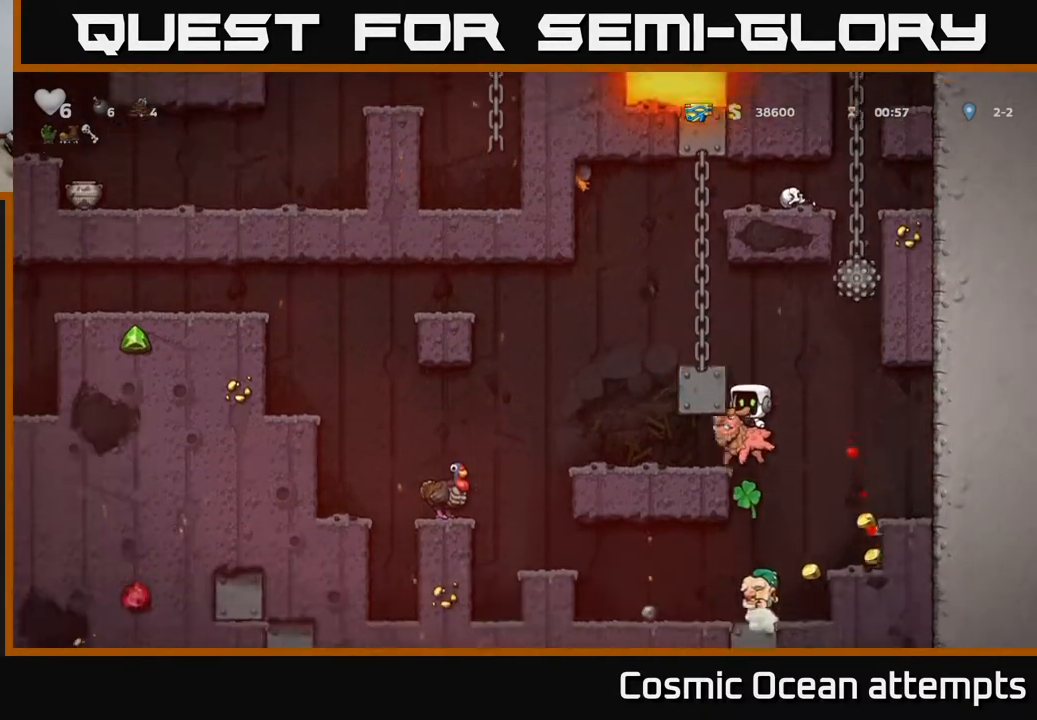
{"buttons": ["DPAD_RIGHT"], "right_stick": "center", "events": [[217, "A", "down"], [367, "A", "up"], [433, "DPAD_RIGHT", "down"]]}